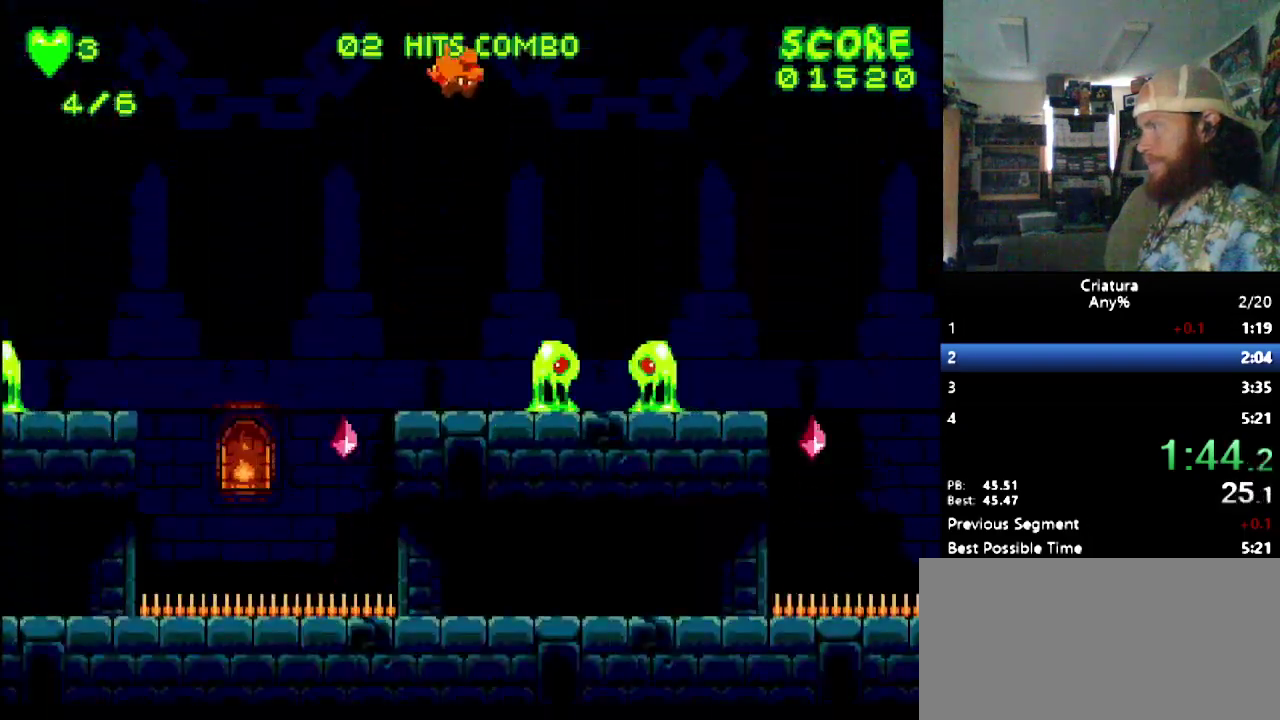
Gameplay with a controller (Nintendo layout); each line is a JSON object with the inputs held at the frame after it. "events" lists button and stick changes between this image and that frame as [ms after this image, input, new state], when the widget could be followed in between. Not read: L3 R3.
{"buttons": ["DPAD_RIGHT"], "events": []}
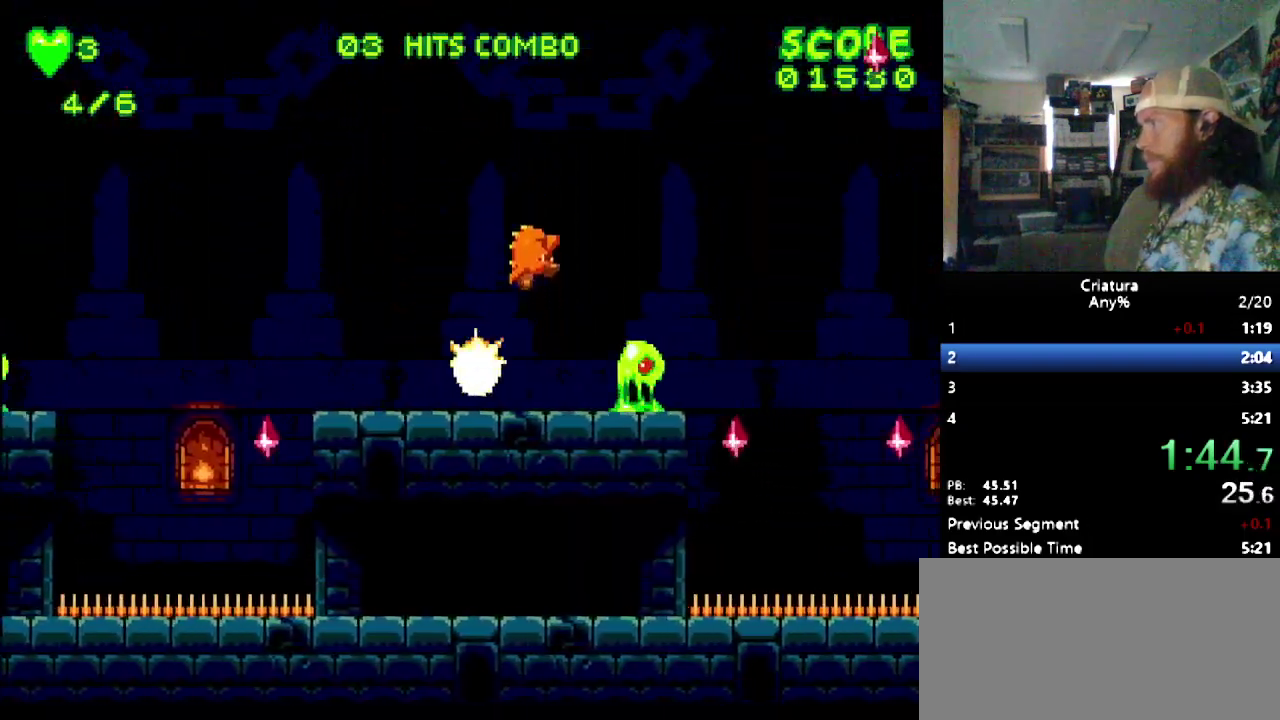
{"buttons": ["DPAD_RIGHT"], "events": []}
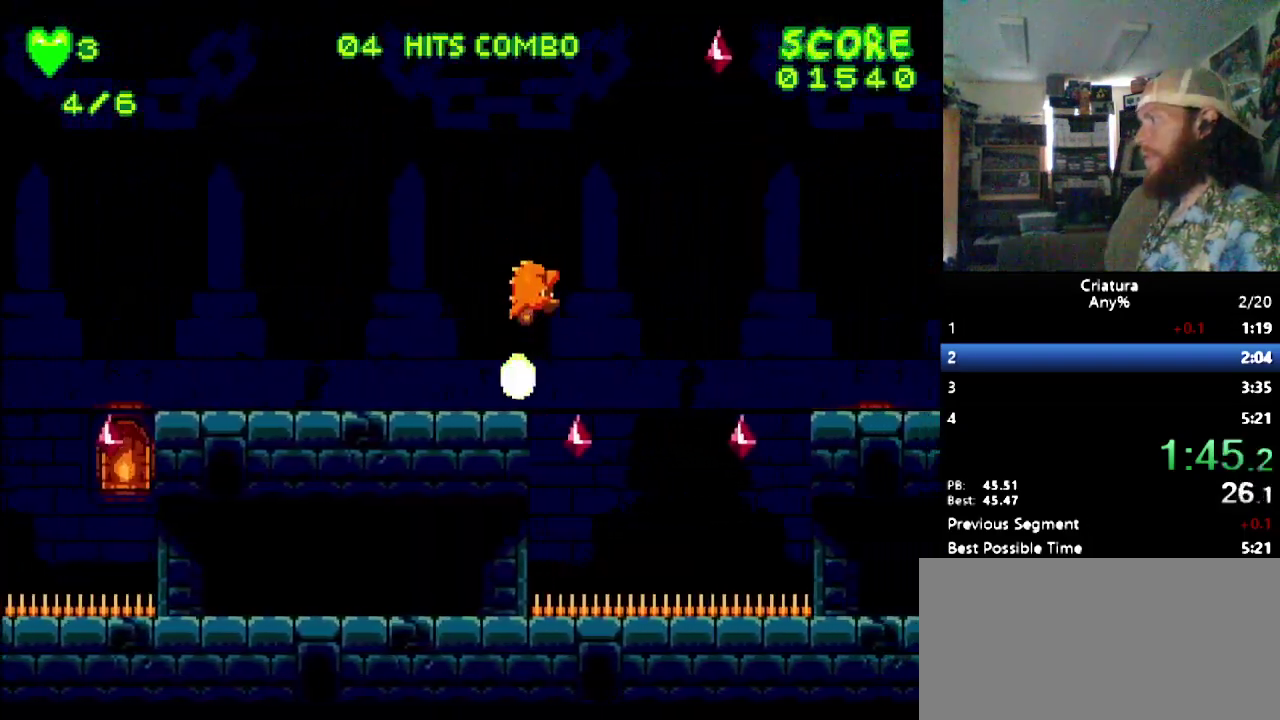
{"buttons": ["B", "DPAD_RIGHT"], "events": [[383, "B", "down"]]}
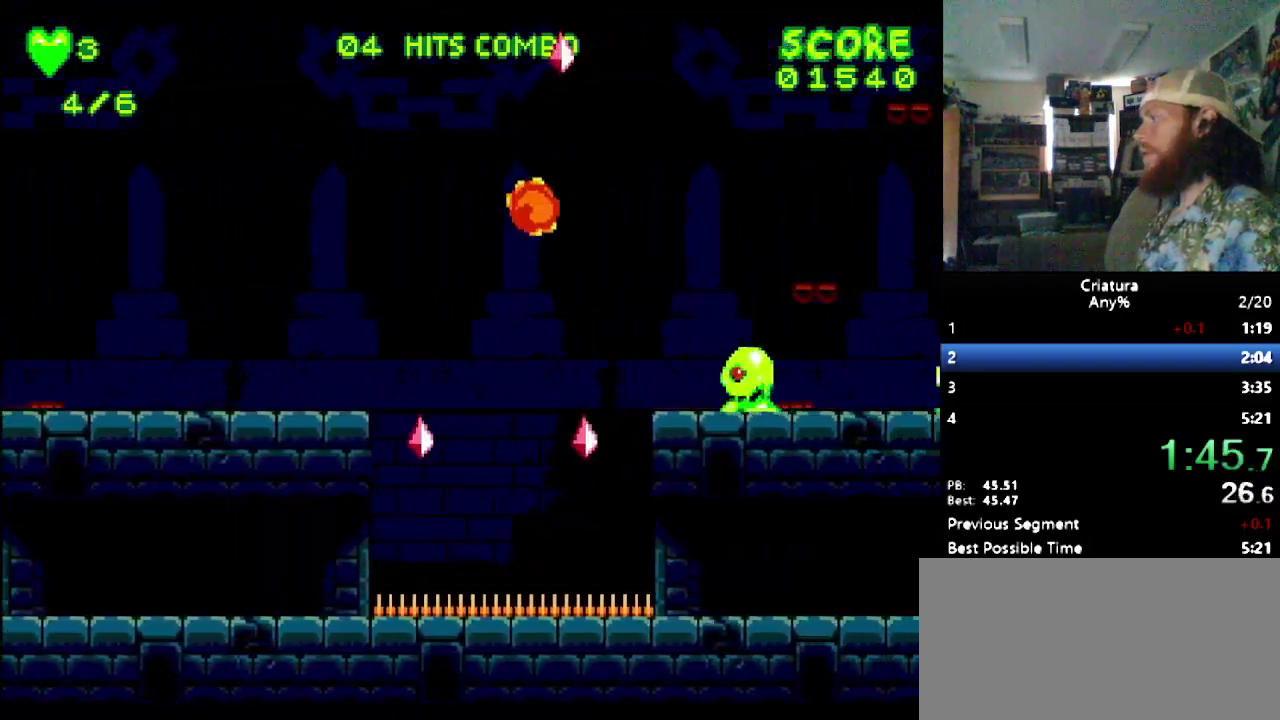
{"buttons": [], "events": [[17, "B", "up"], [483, "DPAD_RIGHT", "up"]]}
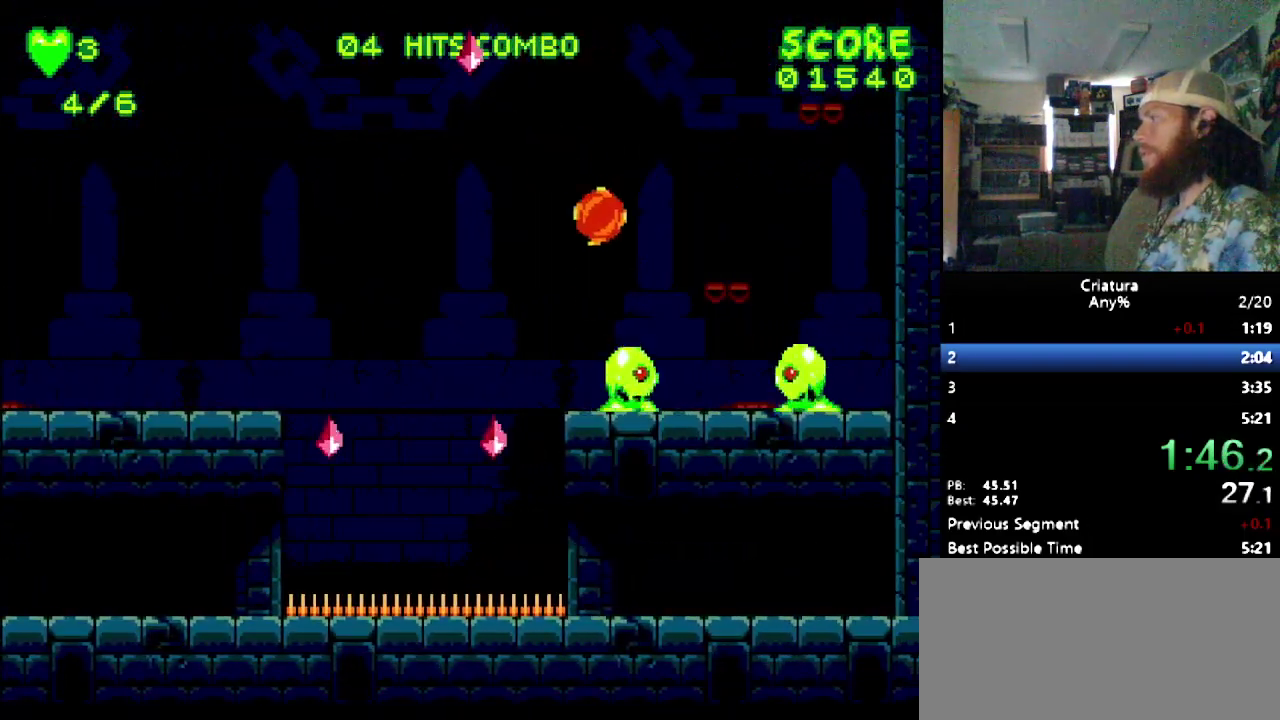
{"buttons": ["DPAD_RIGHT"], "events": [[83, "DPAD_RIGHT", "down"]]}
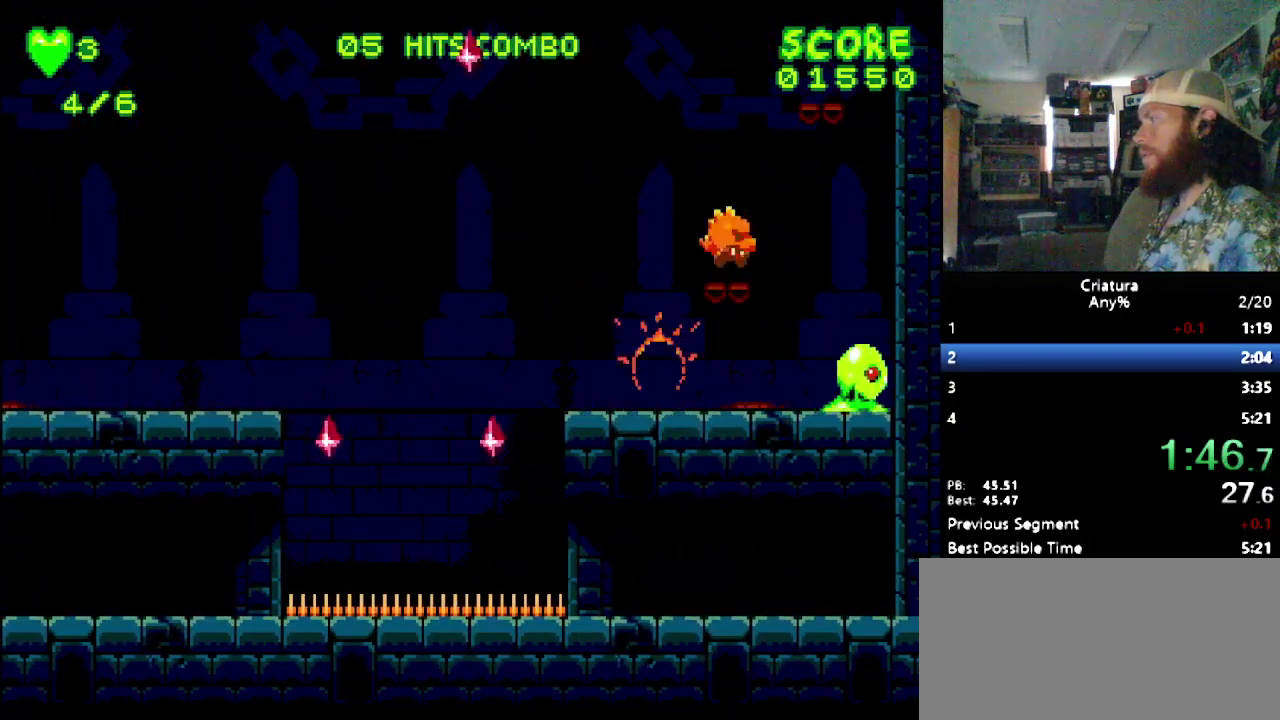
{"buttons": [], "events": [[50, "DPAD_RIGHT", "up"], [133, "B", "down"], [300, "DPAD_RIGHT", "down"], [417, "B", "up"], [450, "DPAD_RIGHT", "up"]]}
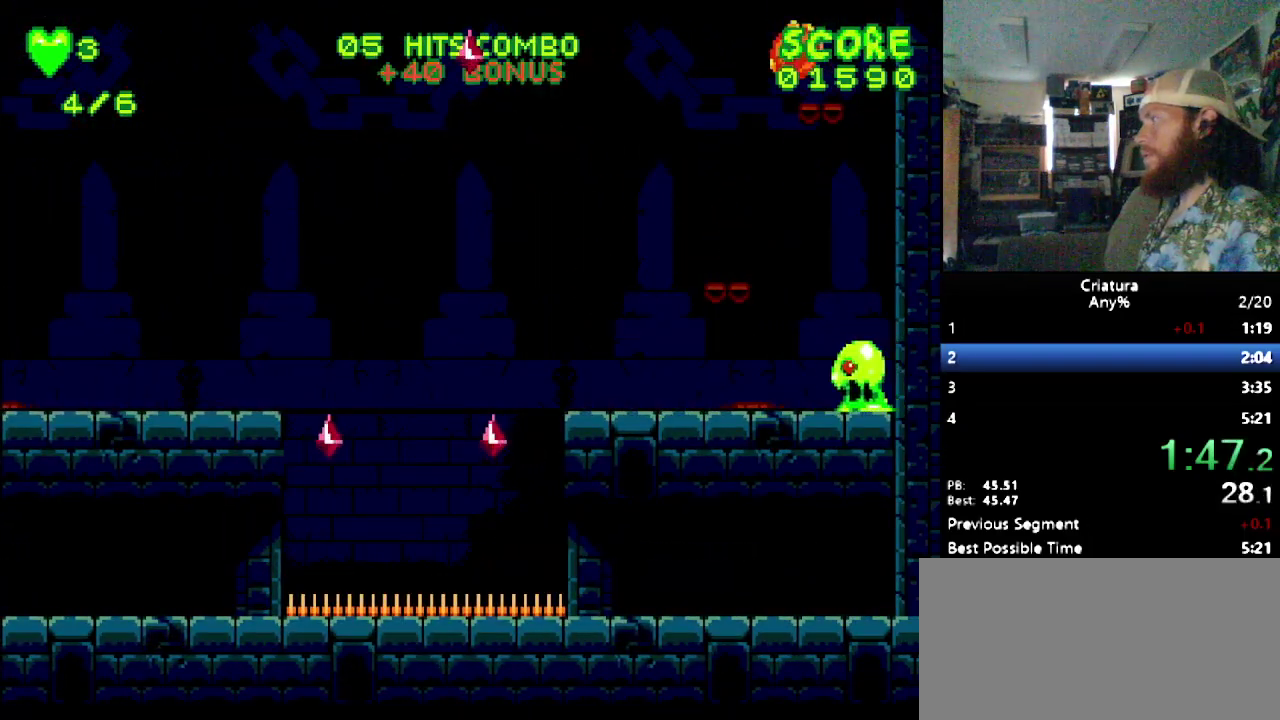
{"buttons": ["B", "DPAD_LEFT"], "events": [[183, "DPAD_RIGHT", "down"], [233, "DPAD_RIGHT", "up"], [483, "B", "down"], [483, "DPAD_LEFT", "down"]]}
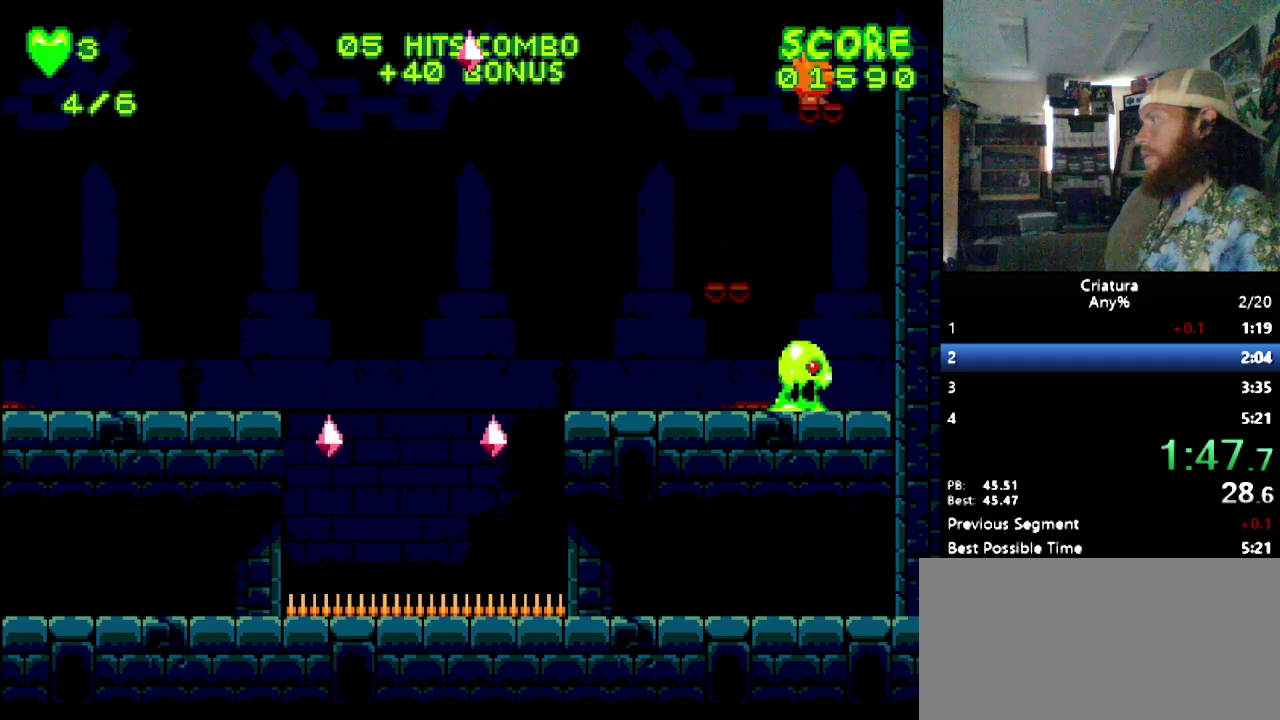
{"buttons": [], "events": [[267, "DPAD_LEFT", "up"], [367, "B", "up"]]}
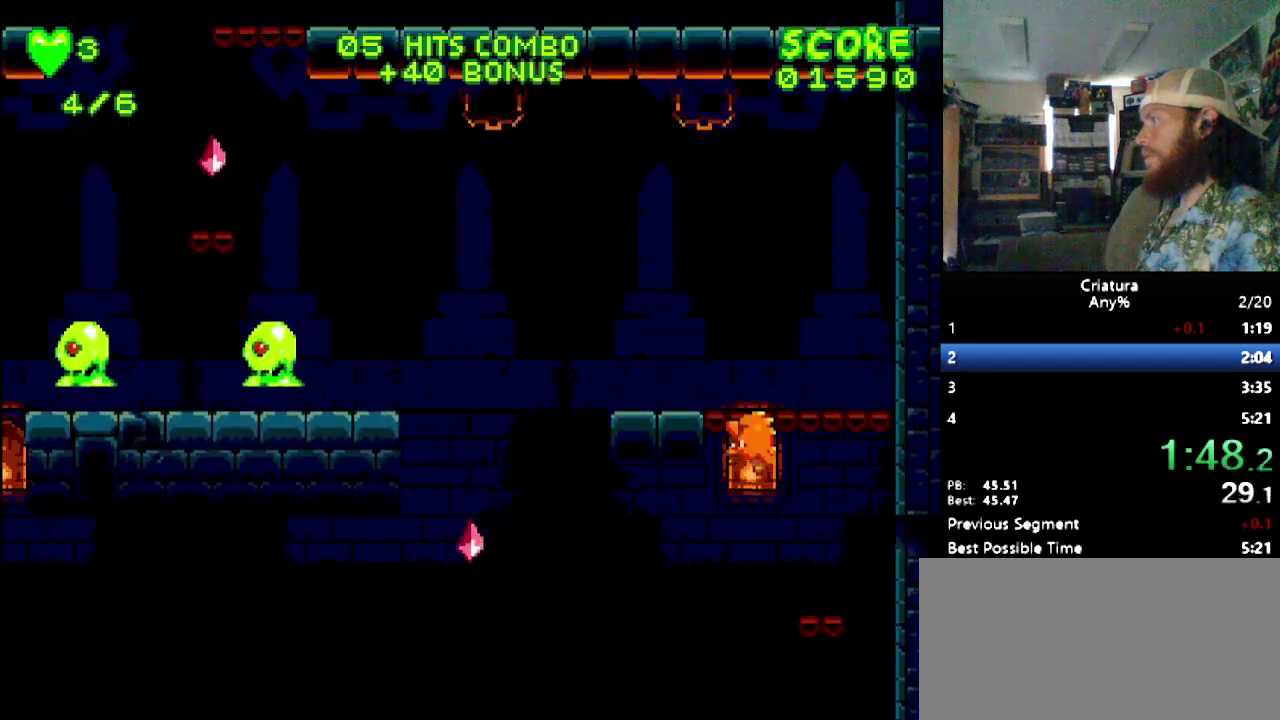
{"buttons": ["DPAD_LEFT"], "events": [[50, "B", "down"], [133, "B", "up"], [183, "B", "down"], [283, "B", "up"], [283, "DPAD_LEFT", "down"]]}
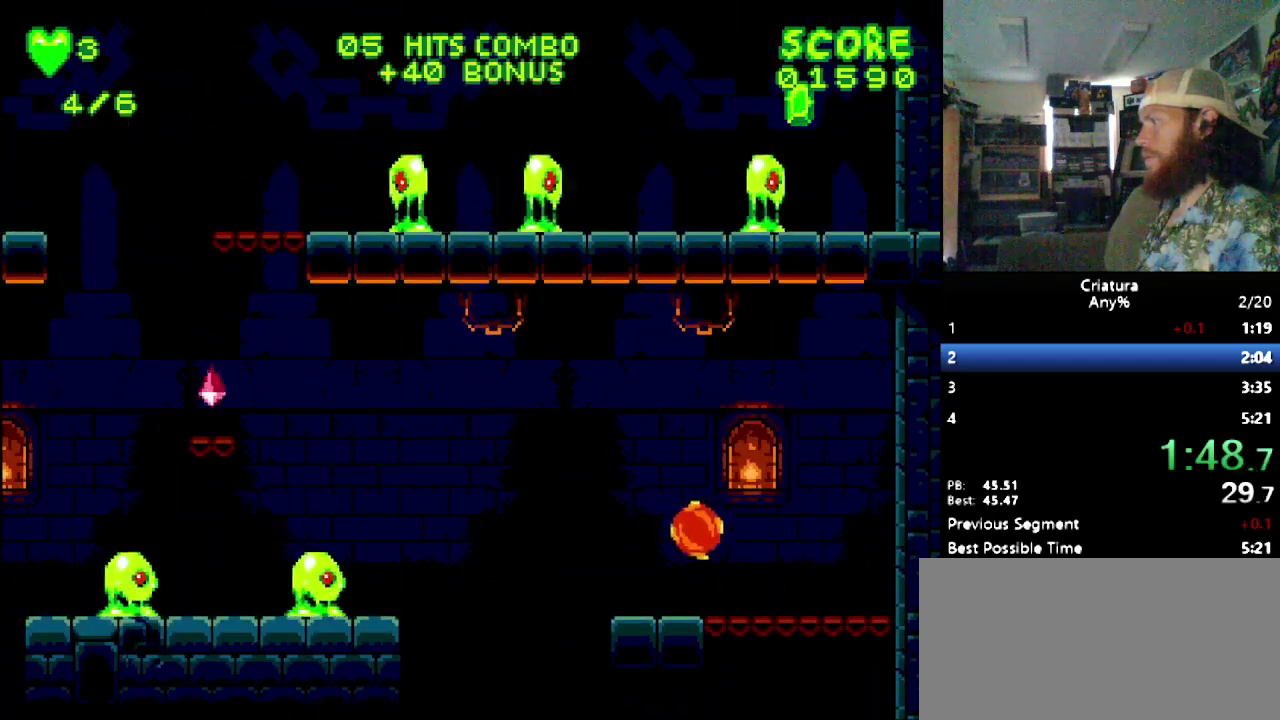
{"buttons": ["B", "DPAD_LEFT"], "events": [[100, "DPAD_LEFT", "up"], [167, "DPAD_LEFT", "down"], [400, "B", "down"]]}
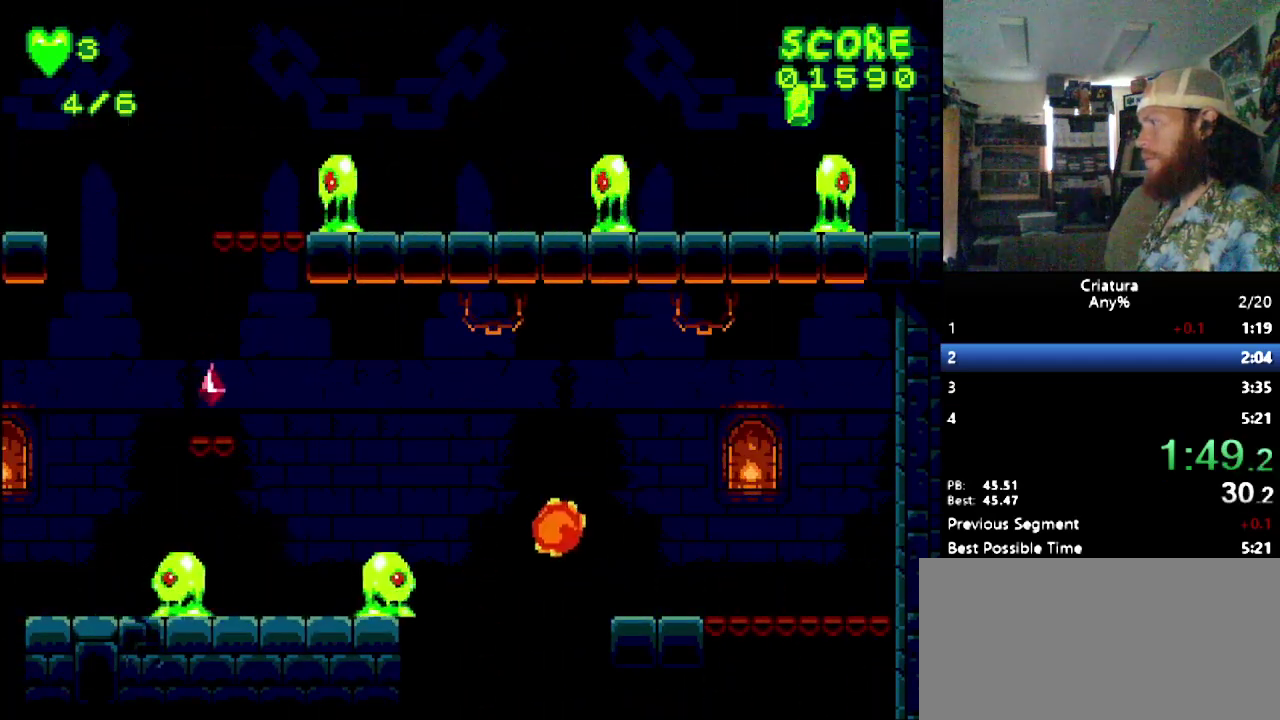
{"buttons": ["B", "DPAD_LEFT"], "events": [[300, "B", "up"], [400, "B", "down"]]}
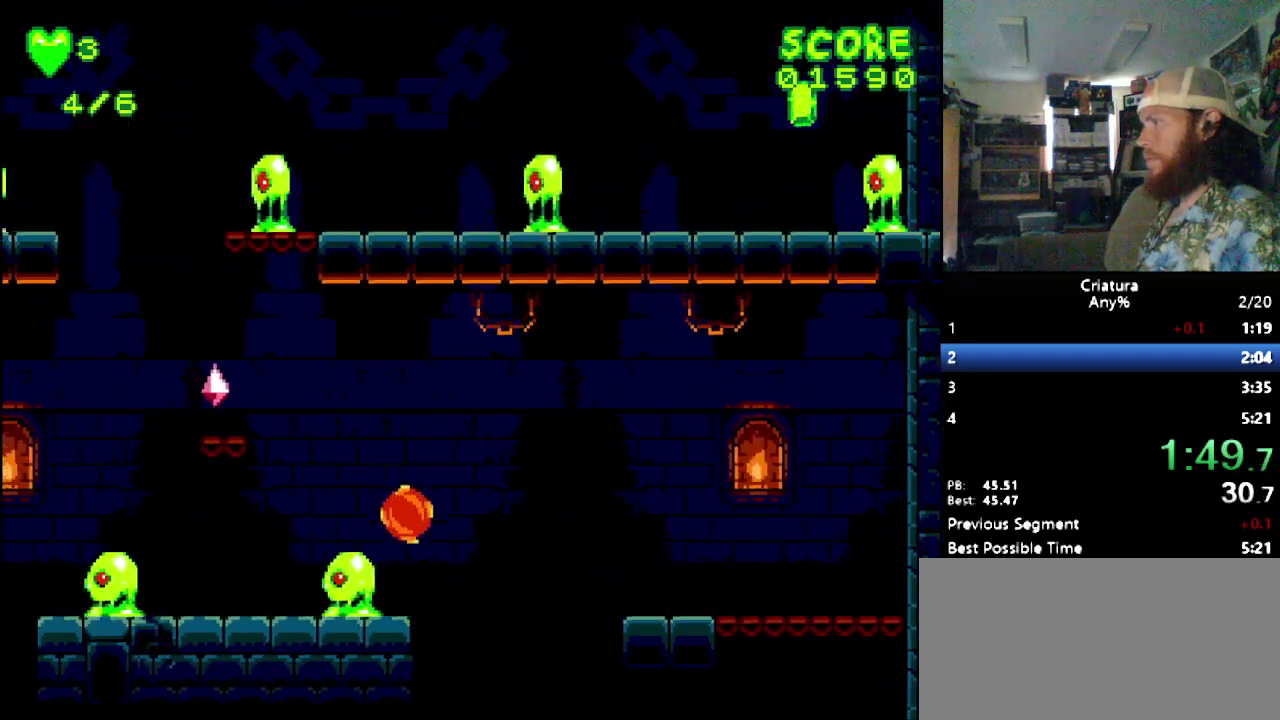
{"buttons": ["B", "DPAD_LEFT"], "events": [[183, "B", "up"], [217, "DPAD_LEFT", "up"], [250, "B", "down"], [450, "B", "up"], [450, "DPAD_LEFT", "down"], [500, "B", "down"]]}
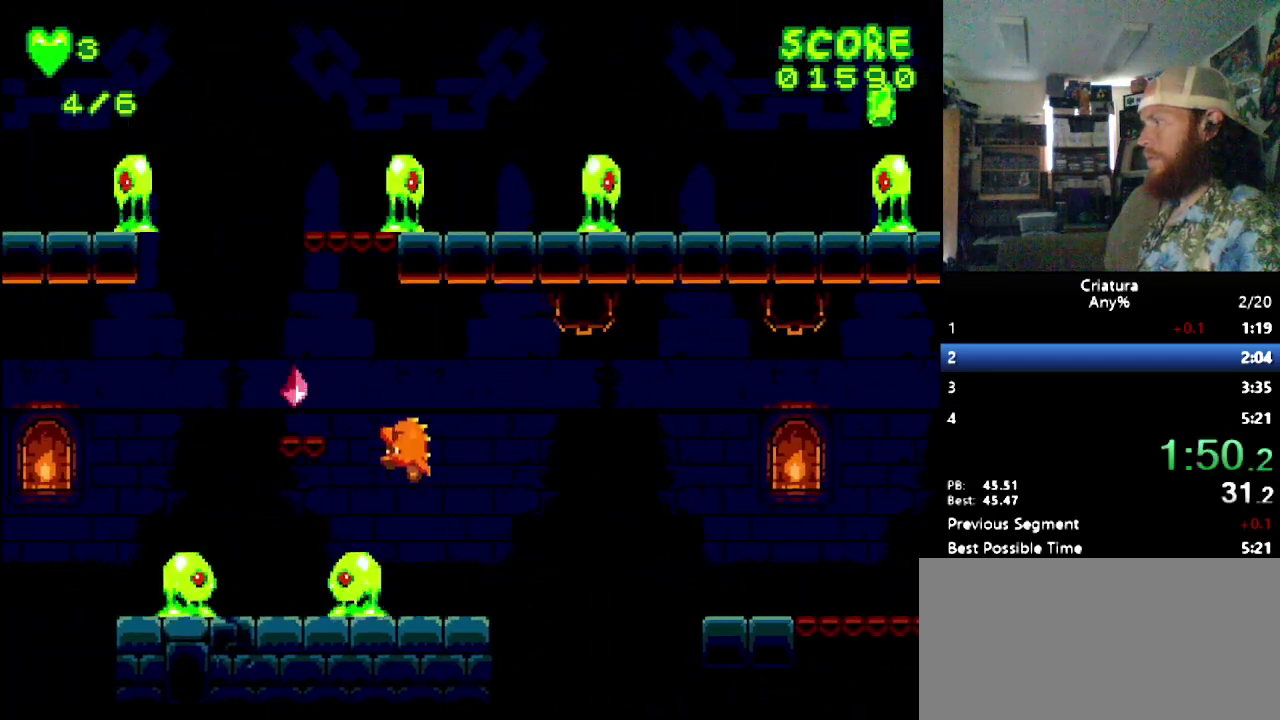
{"buttons": [], "events": [[183, "B", "up"], [333, "DPAD_LEFT", "up"]]}
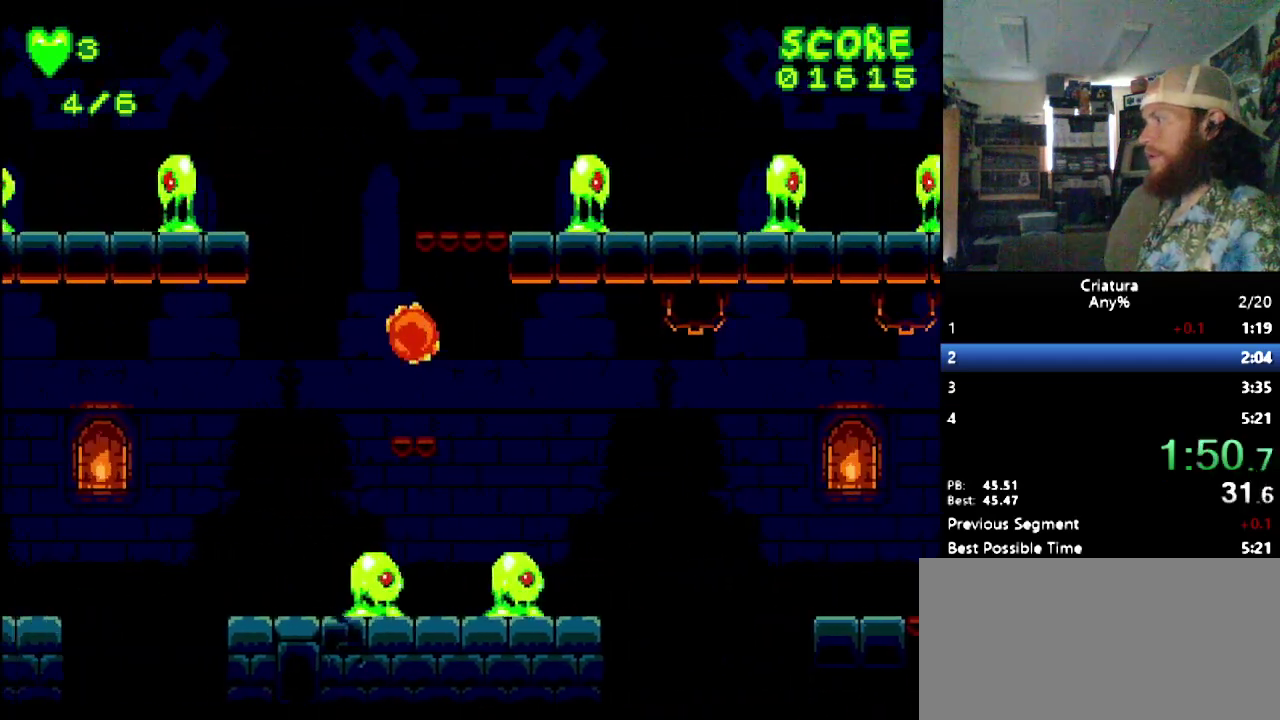
{"buttons": ["B"], "events": [[150, "B", "down"]]}
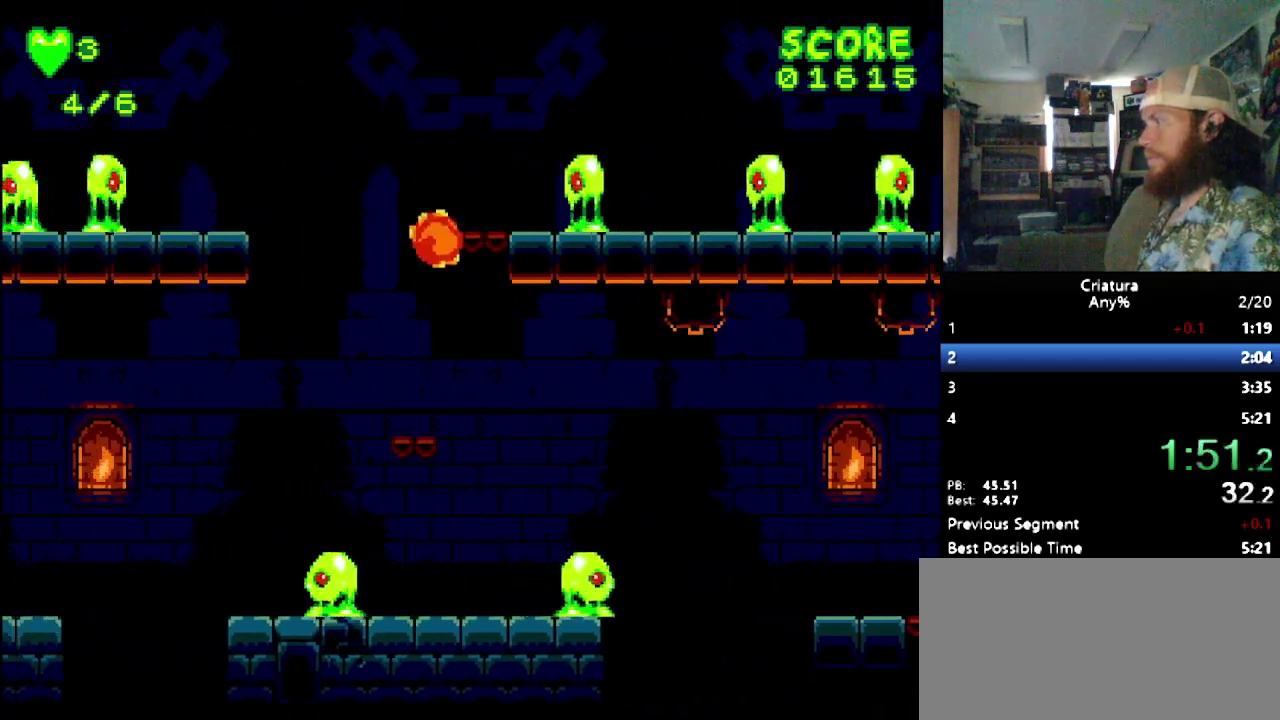
{"buttons": [], "events": [[183, "B", "up"]]}
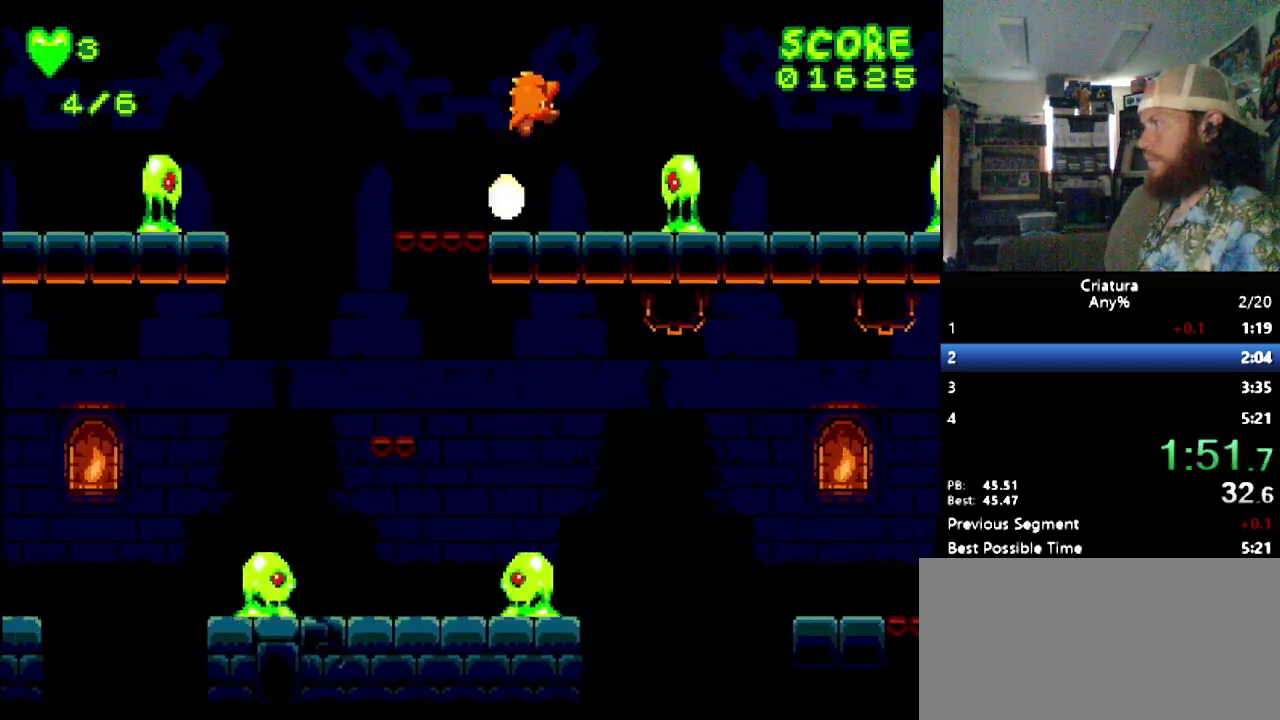
{"buttons": [], "events": []}
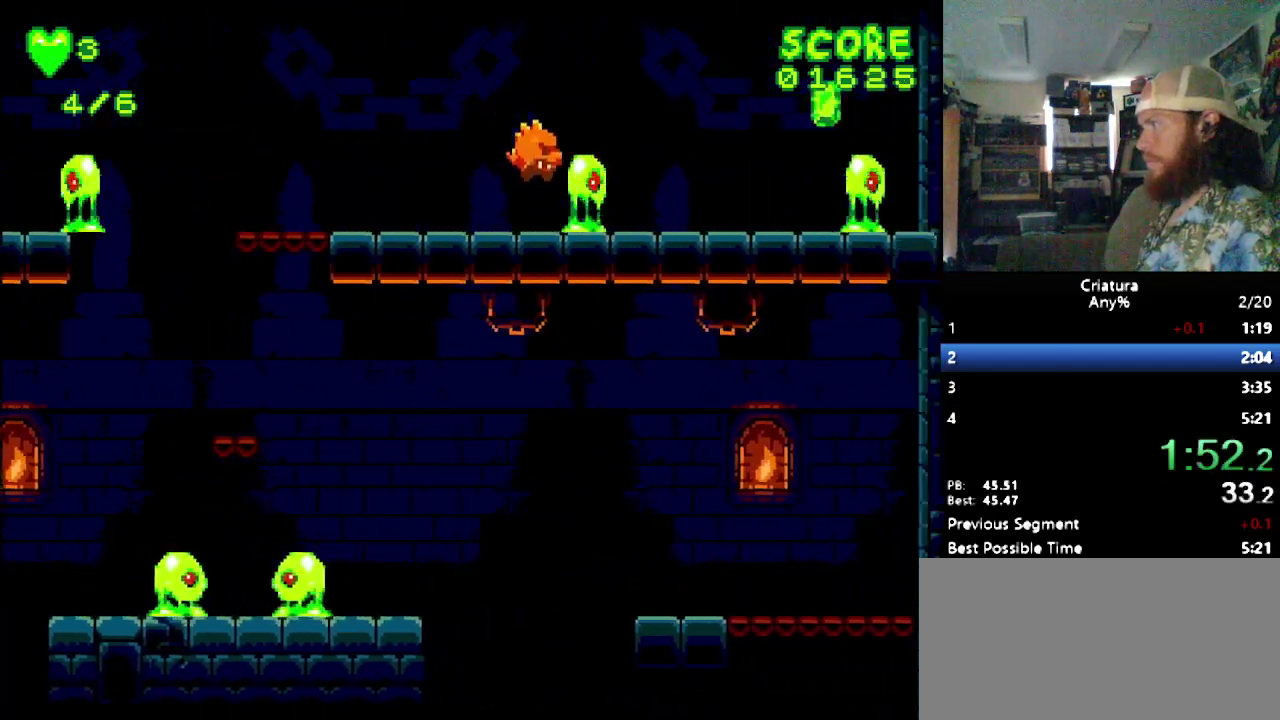
{"buttons": ["DPAD_RIGHT"], "events": [[200, "DPAD_RIGHT", "down"]]}
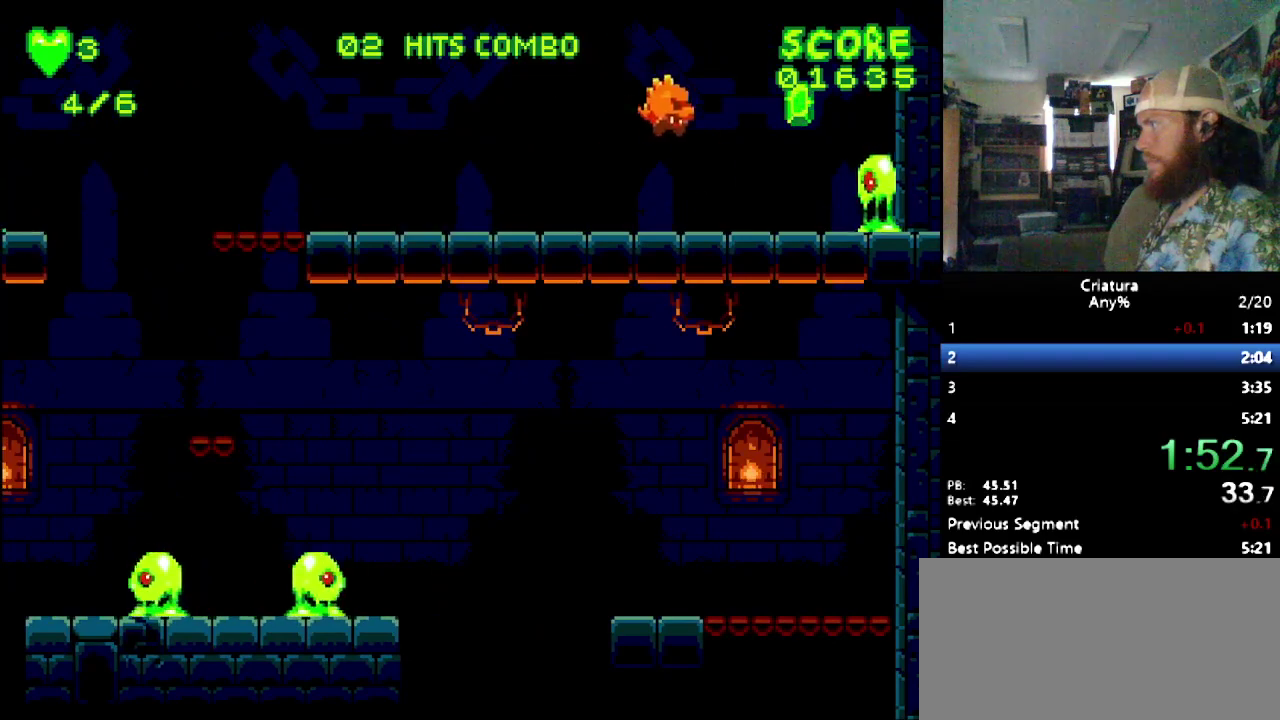
{"buttons": ["DPAD_LEFT"], "events": [[133, "B", "down"], [217, "B", "up"], [467, "DPAD_RIGHT", "up"], [500, "DPAD_LEFT", "down"]]}
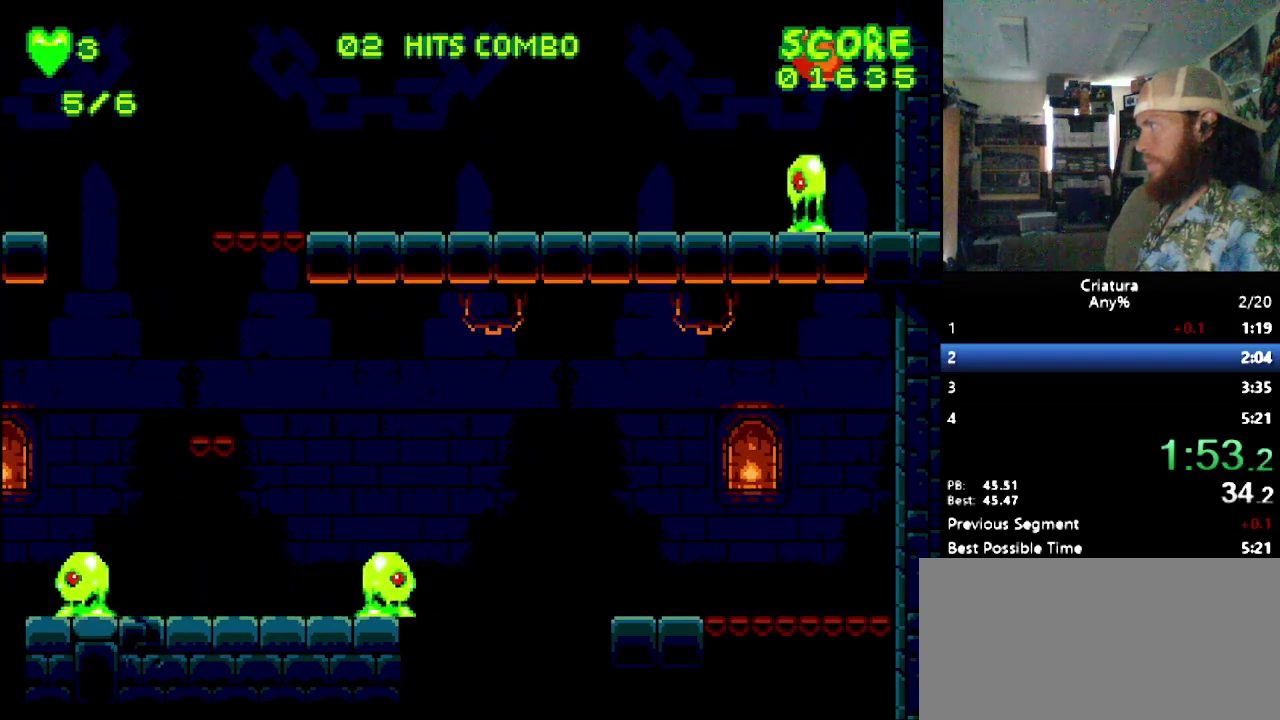
{"buttons": ["DPAD_LEFT"], "events": []}
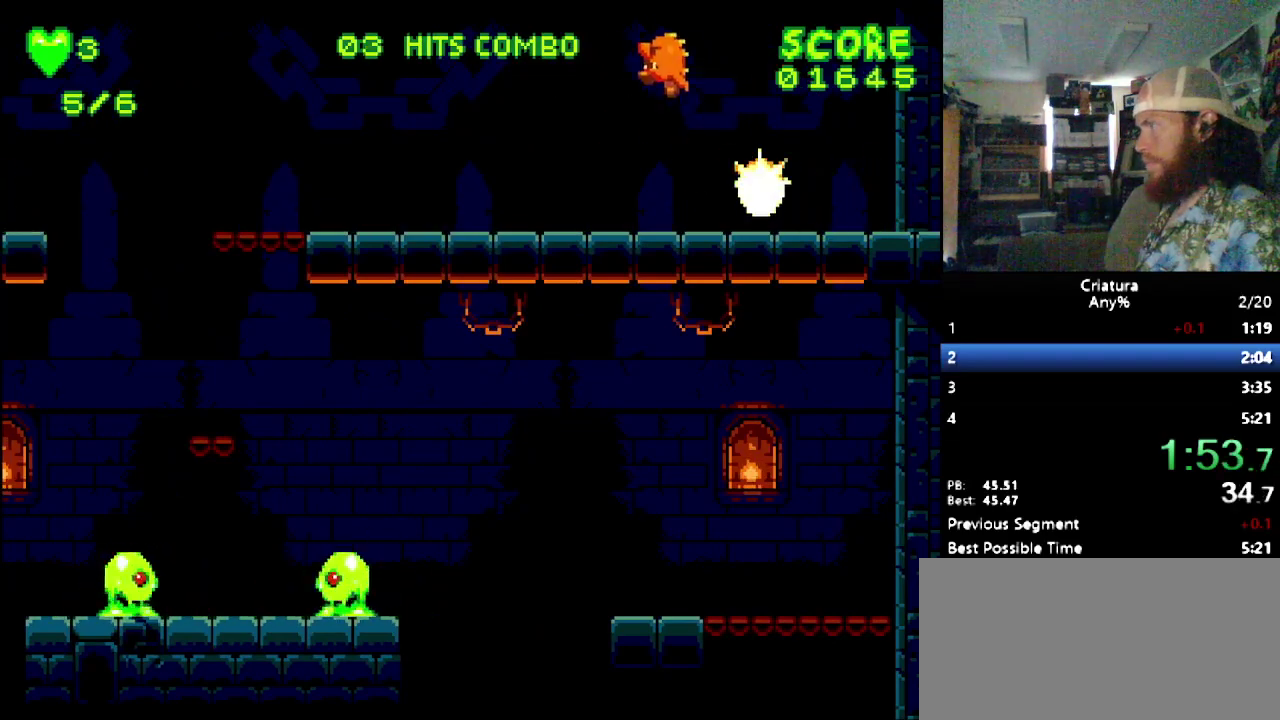
{"buttons": ["DPAD_LEFT"], "events": []}
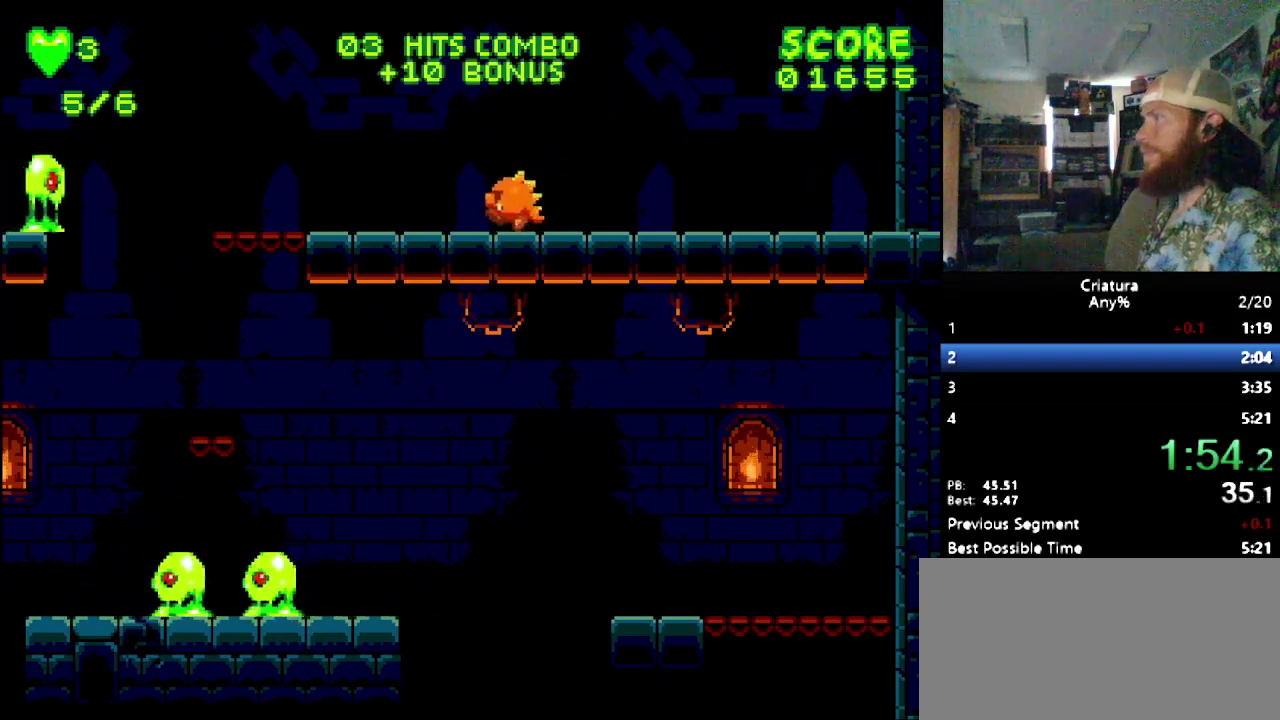
{"buttons": ["DPAD_LEFT"], "events": []}
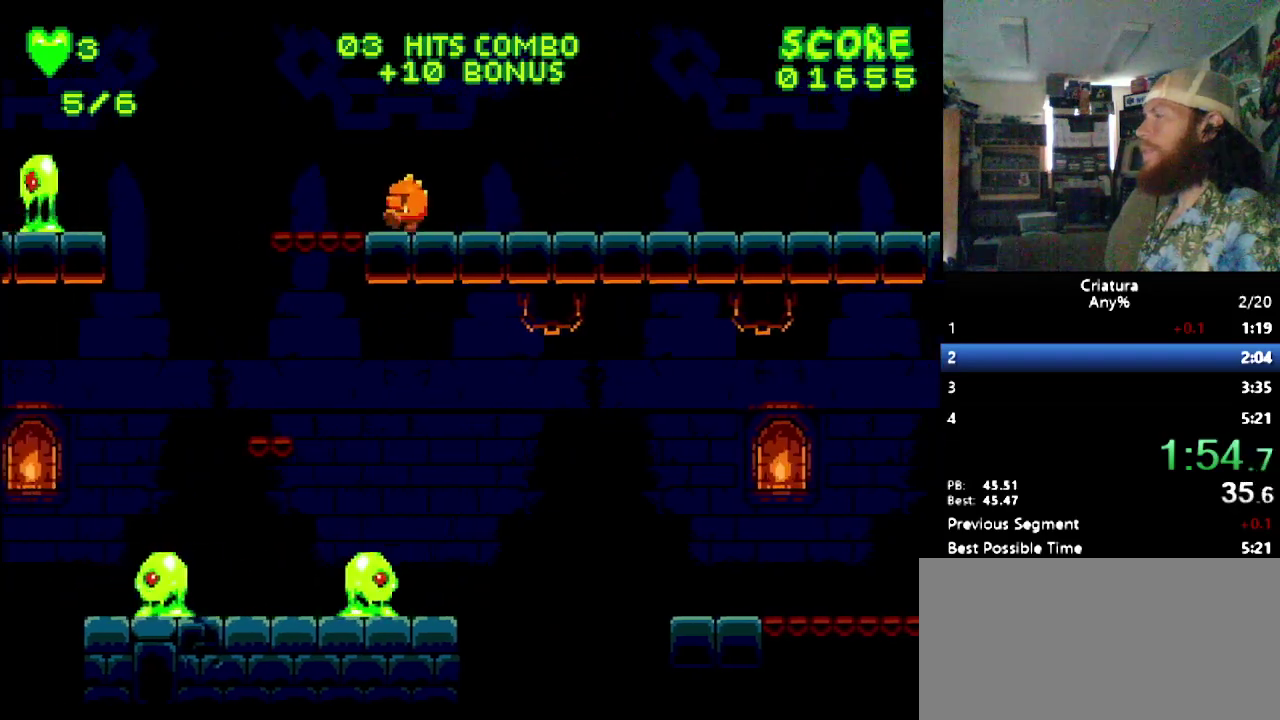
{"buttons": ["B", "DPAD_LEFT"], "events": [[483, "B", "down"]]}
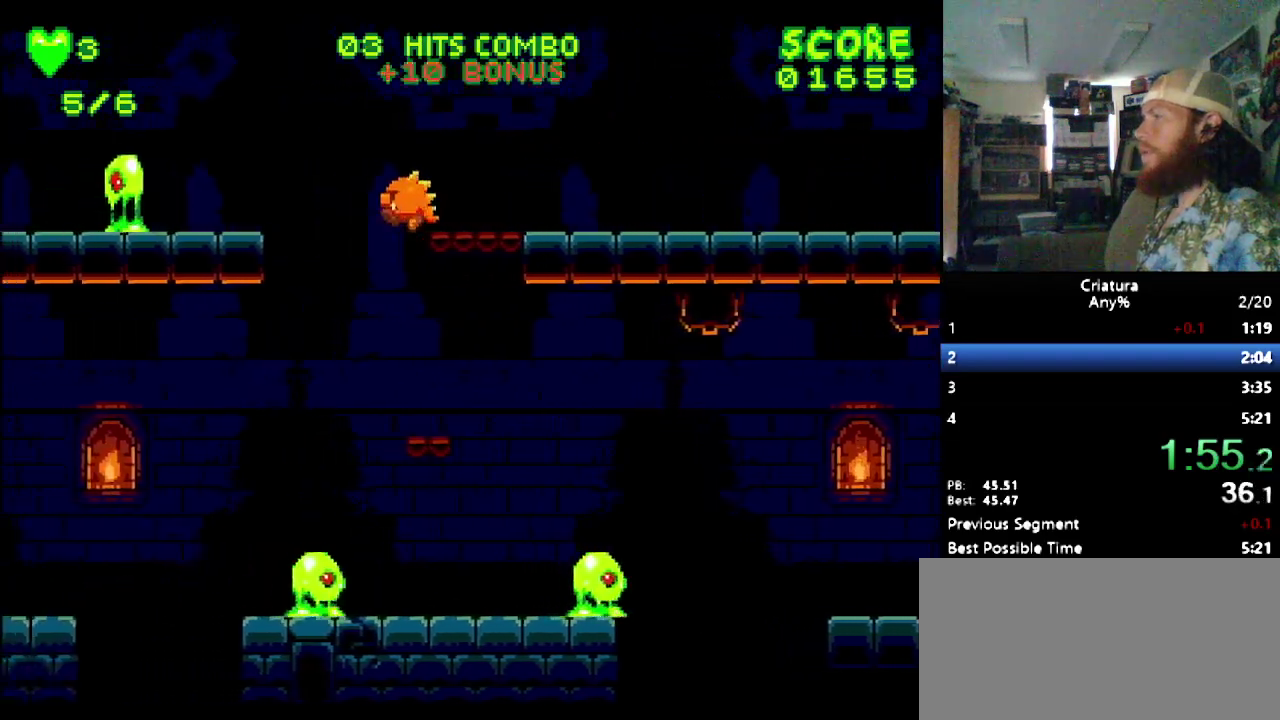
{"buttons": ["DPAD_LEFT"], "events": [[383, "B", "up"]]}
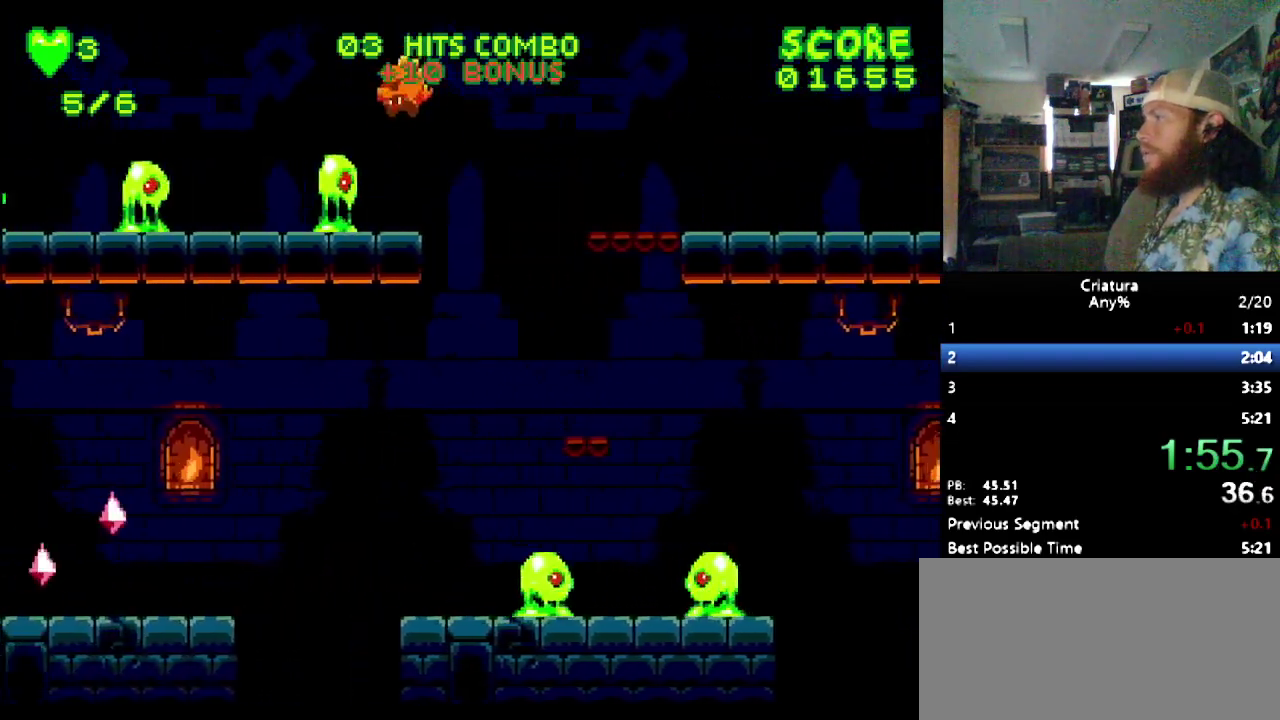
{"buttons": ["DPAD_LEFT"], "events": []}
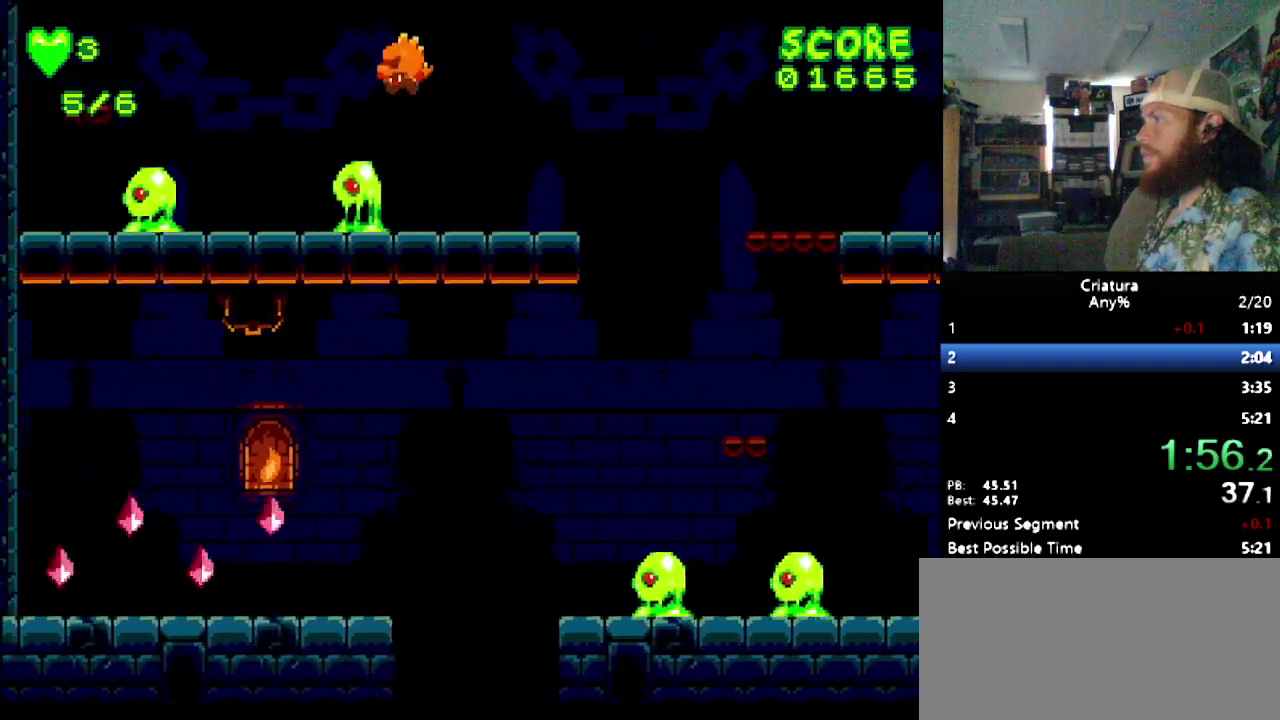
{"buttons": ["DPAD_LEFT"], "events": []}
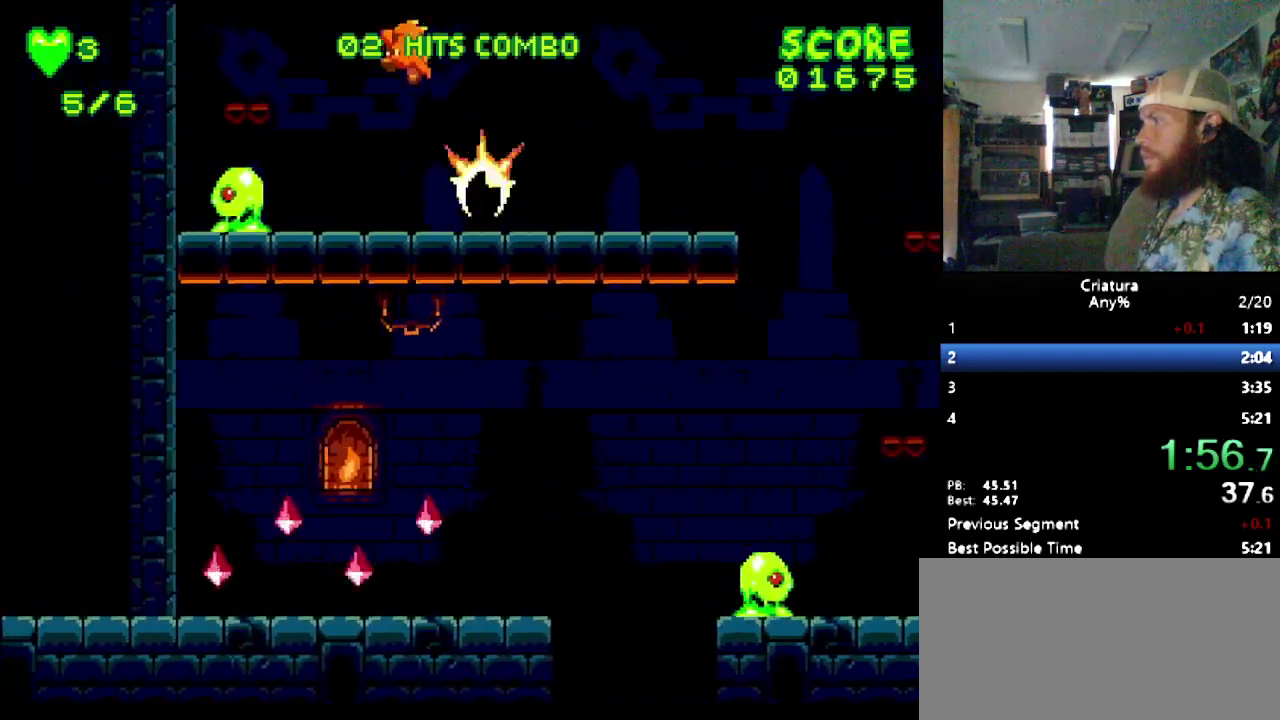
{"buttons": ["DPAD_LEFT"], "events": [[283, "B", "down"], [383, "B", "up"]]}
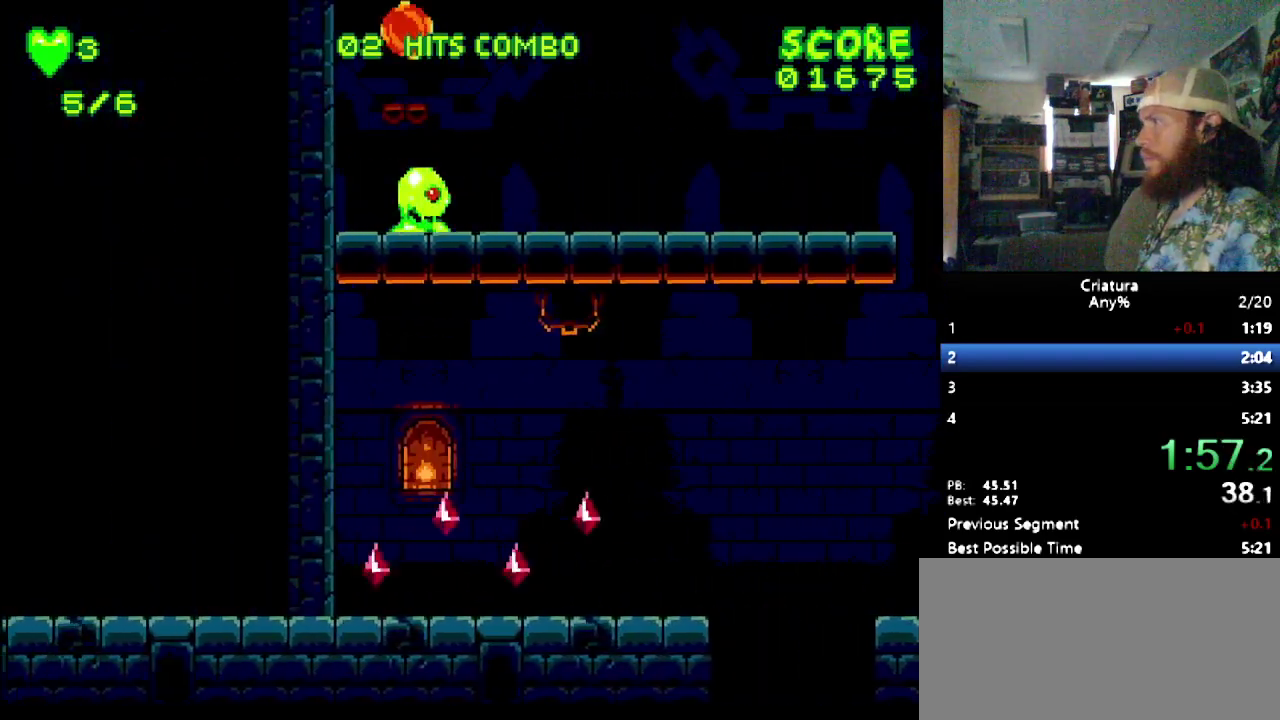
{"buttons": ["B"], "events": [[167, "DPAD_LEFT", "up"], [217, "DPAD_RIGHT", "down"], [333, "DPAD_RIGHT", "up"], [400, "B", "down"]]}
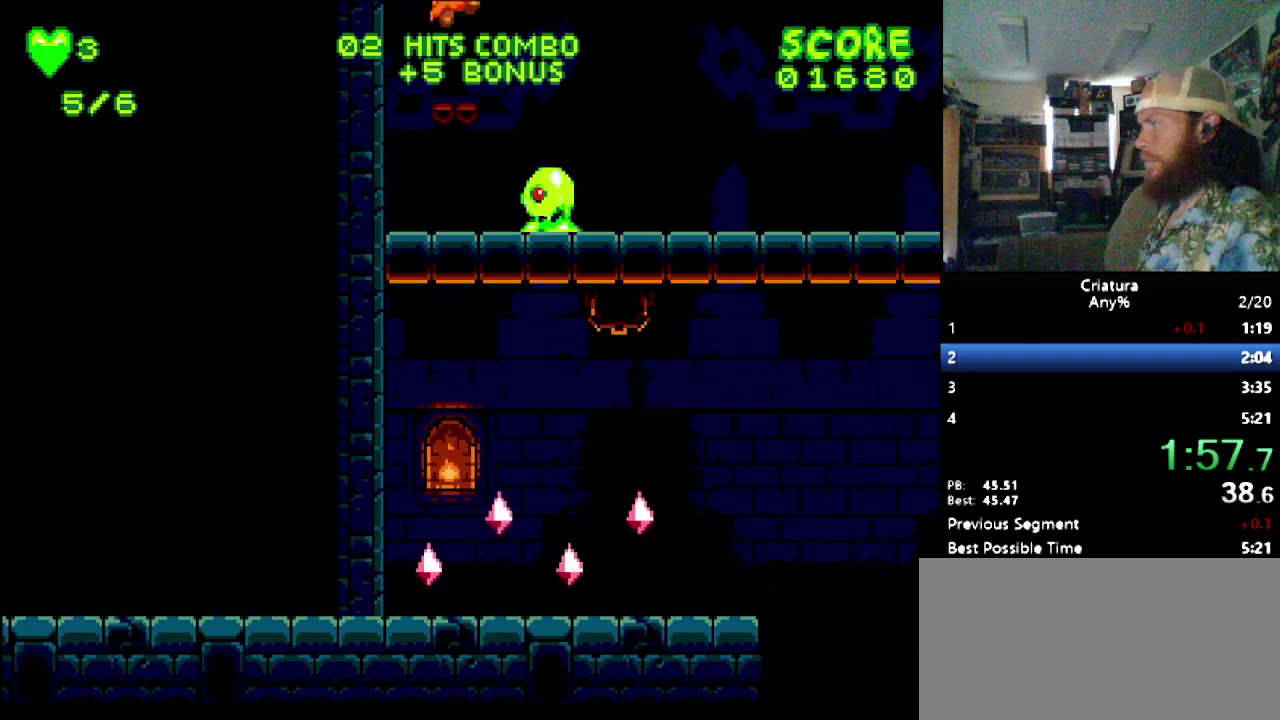
{"buttons": [], "events": [[267, "B", "up"]]}
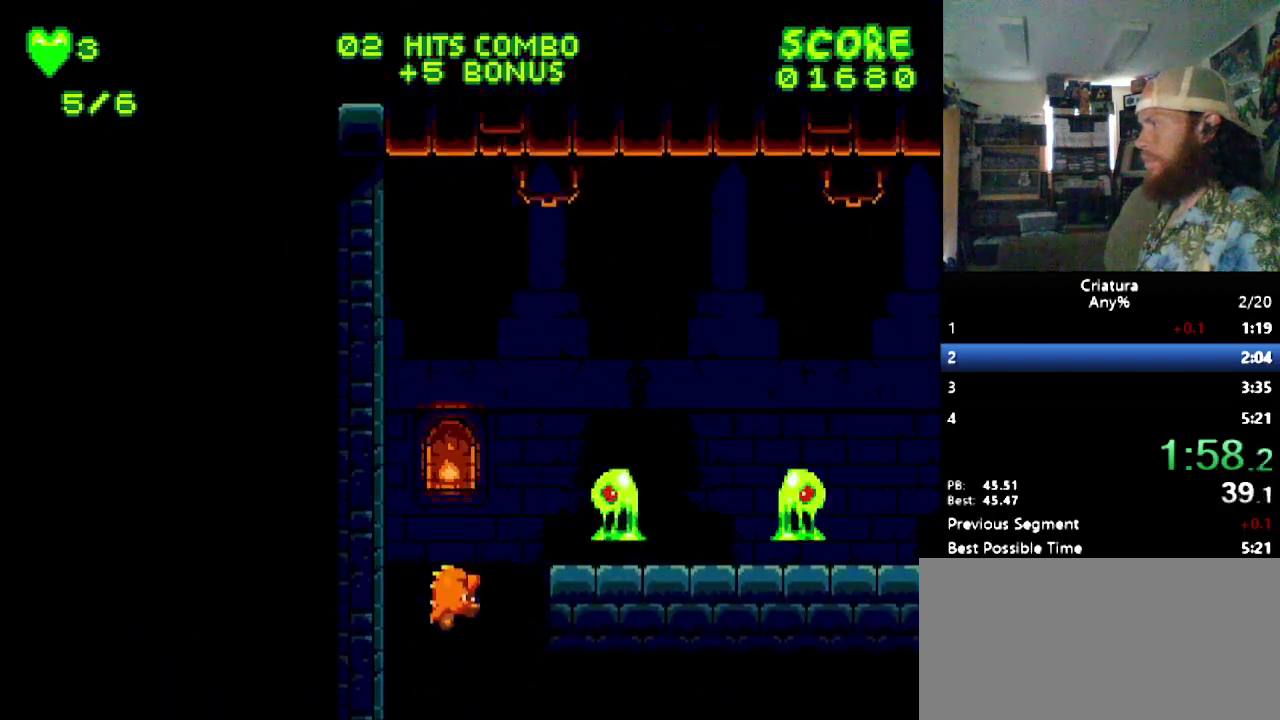
{"buttons": ["B", "DPAD_RIGHT"], "events": [[67, "DPAD_RIGHT", "down"], [150, "B", "down"]]}
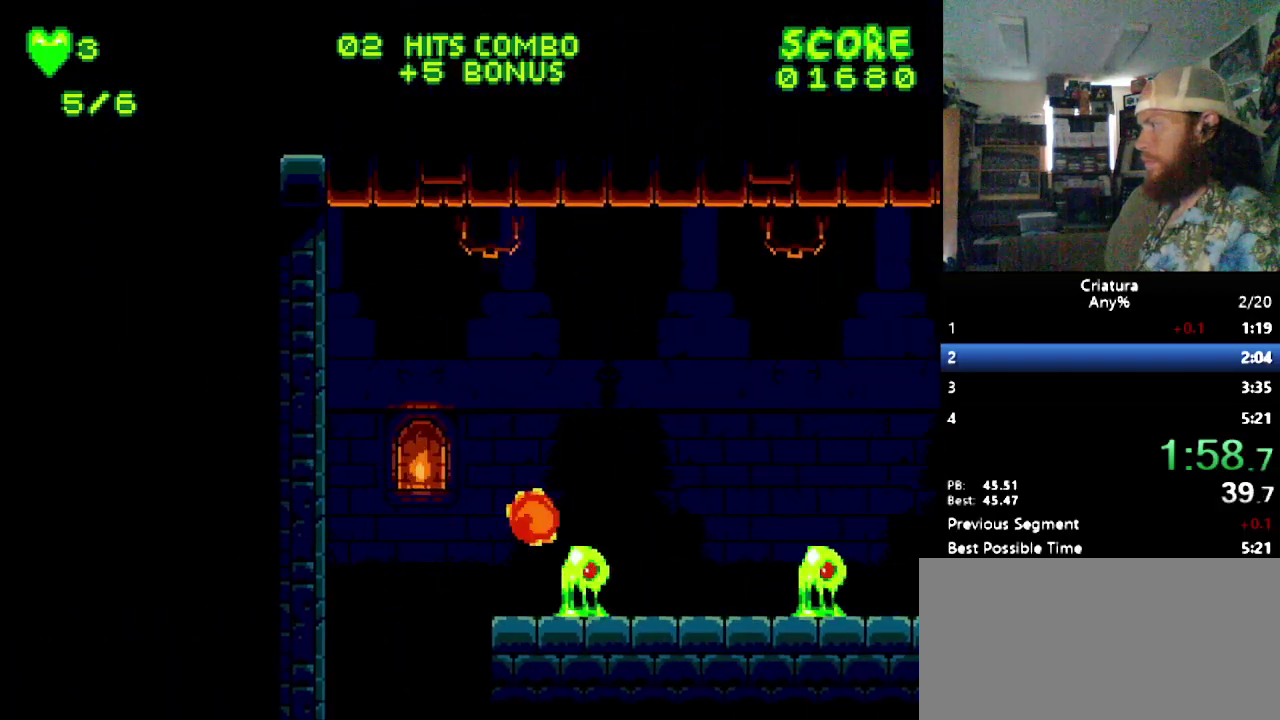
{"buttons": ["DPAD_RIGHT"], "events": [[117, "B", "up"]]}